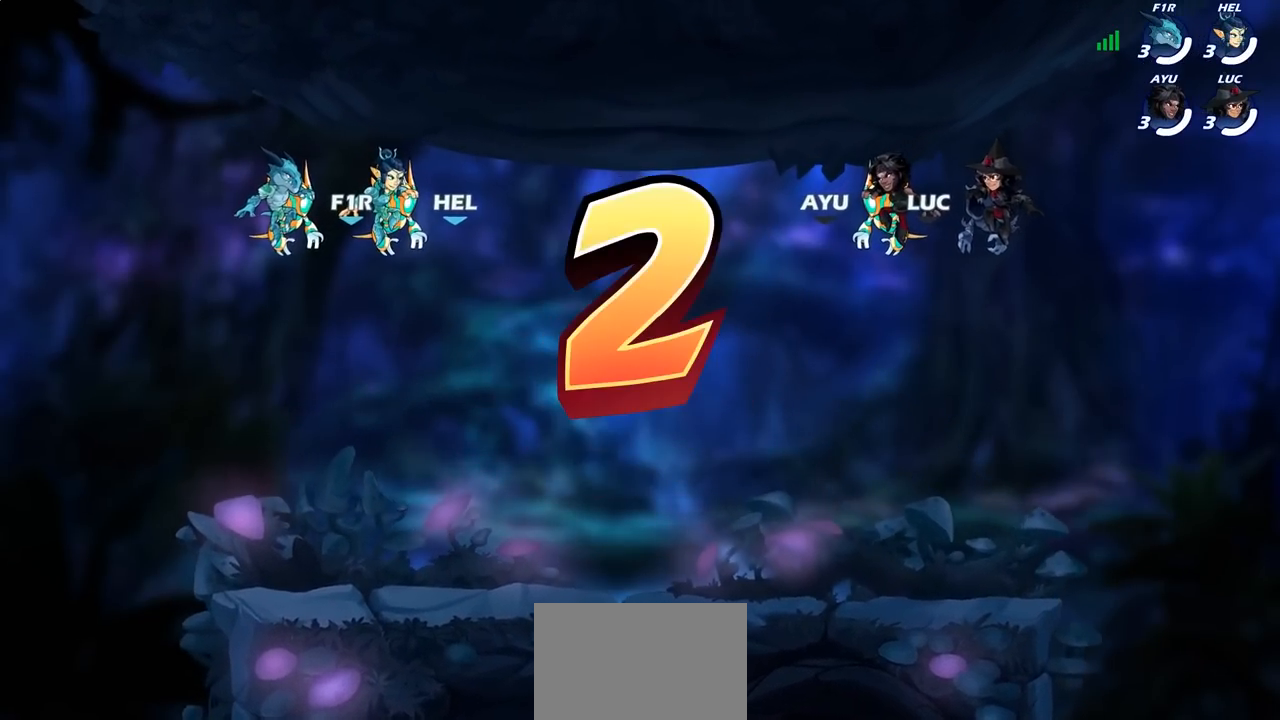
Gameplay with a controller (PlayStation layout); each line is a JSON object with the inputs held at the frame after it (dt_ms = milliseconds from this image to that frame). "events" lists button and stick changes between this image and that frame as [ms after this image, input, new state], when the widget could be followed in between.
{"dt_ms": 500, "buttons": ["SELECT"], "left_stick": "center", "right_stick": "center", "events": [[117, "SELECT", "down"]]}
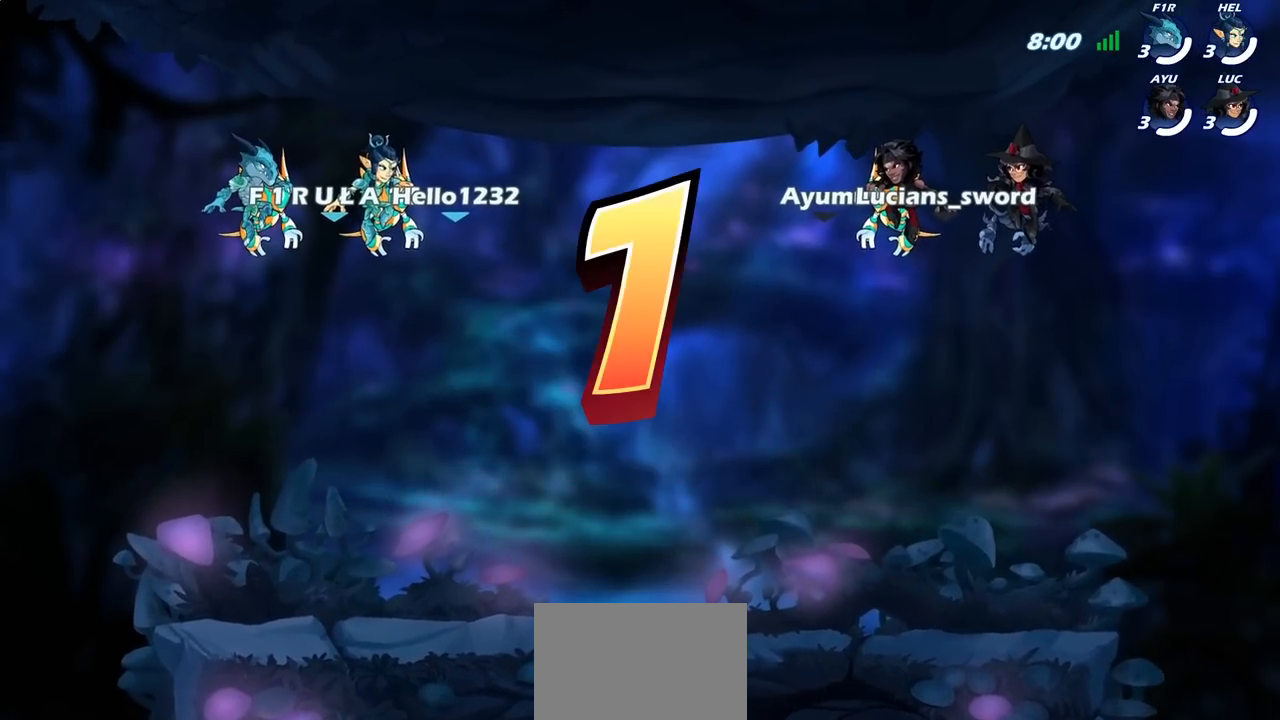
{"dt_ms": 500, "buttons": ["SELECT"], "left_stick": "center", "right_stick": "center", "events": []}
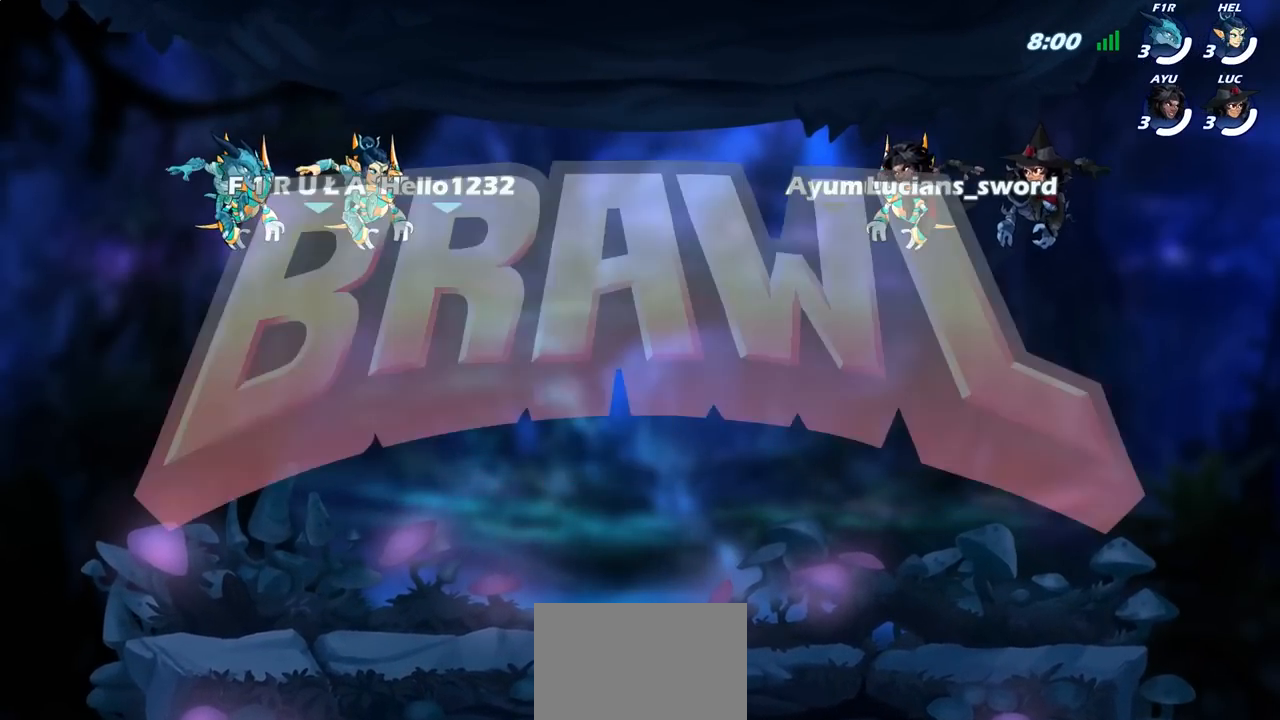
{"dt_ms": 500, "buttons": ["SELECT"], "left_stick": "center", "right_stick": "center", "events": []}
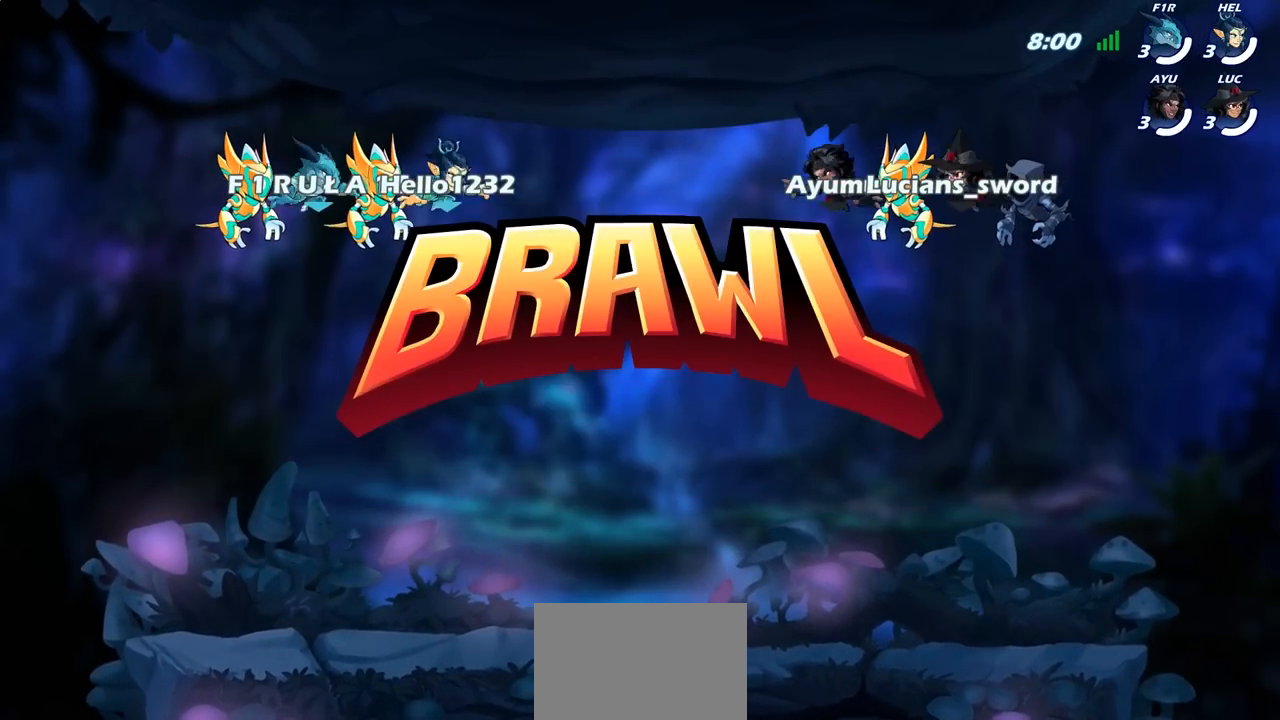
{"dt_ms": 500, "buttons": ["SELECT"], "left_stick": "center", "right_stick": "center", "events": []}
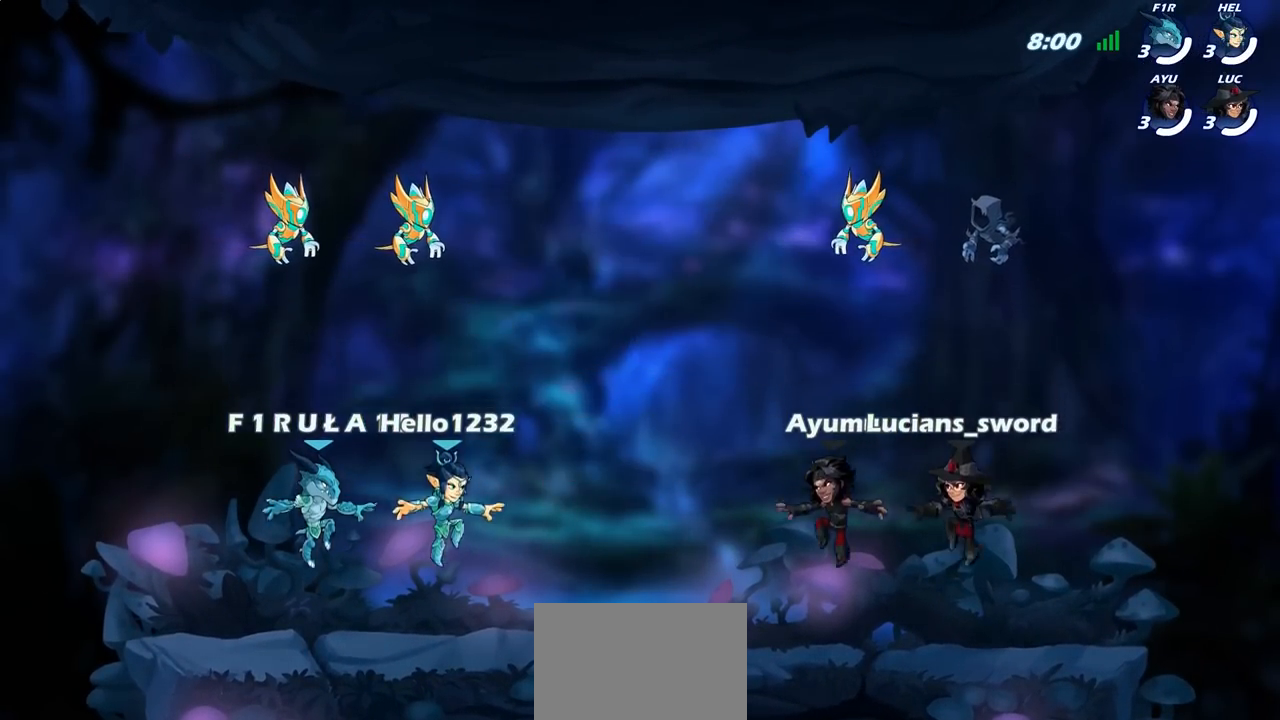
{"dt_ms": 500, "buttons": ["SELECT"], "left_stick": "center", "right_stick": "center", "events": [[150, "right_stick", "up"], [283, "right_stick", "center"], [350, "right_stick", "up"], [467, "right_stick", "center"]]}
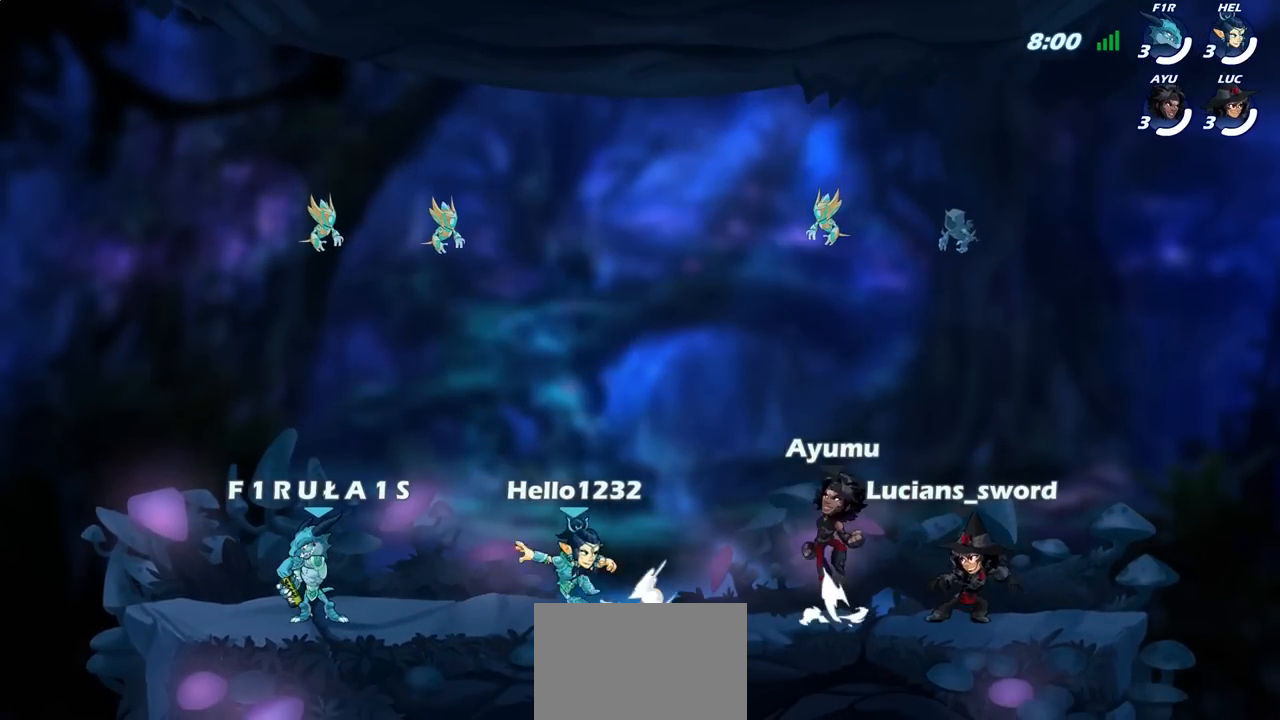
{"dt_ms": 500, "buttons": [], "left_stick": "center", "right_stick": "center", "events": [[117, "SELECT", "up"]]}
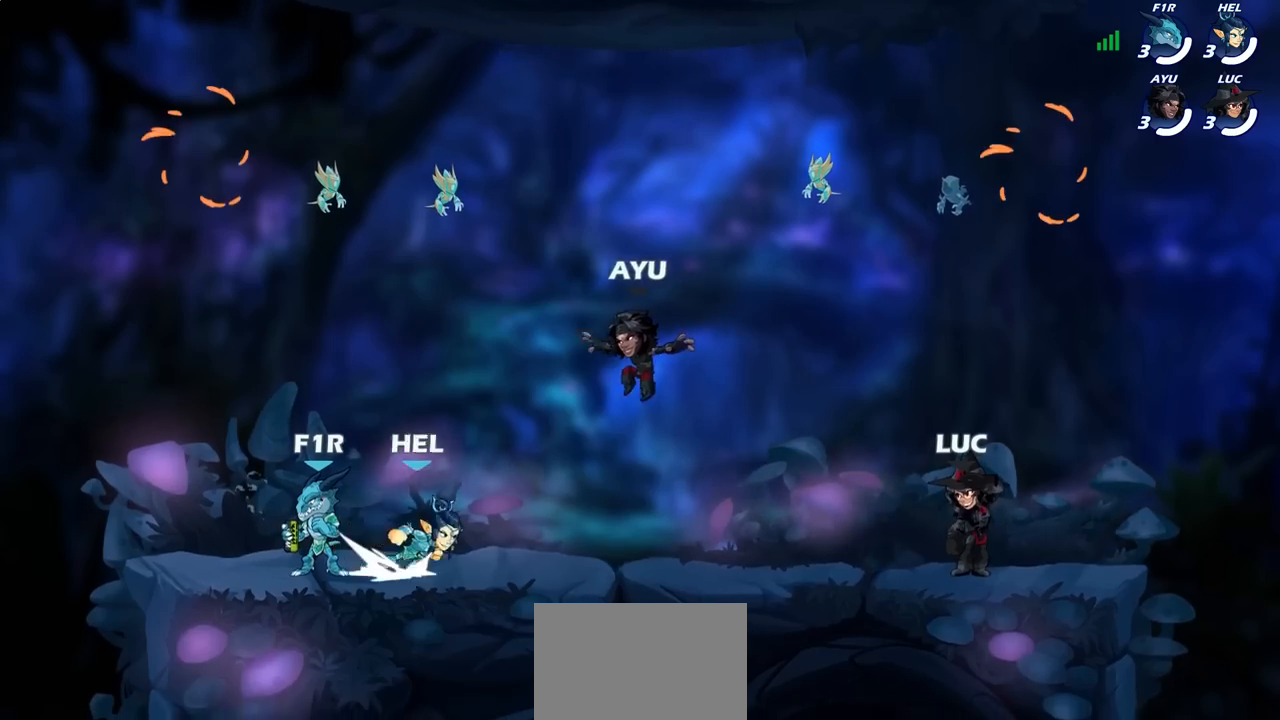
{"dt_ms": 500, "buttons": [], "left_stick": "center", "right_stick": "center", "events": []}
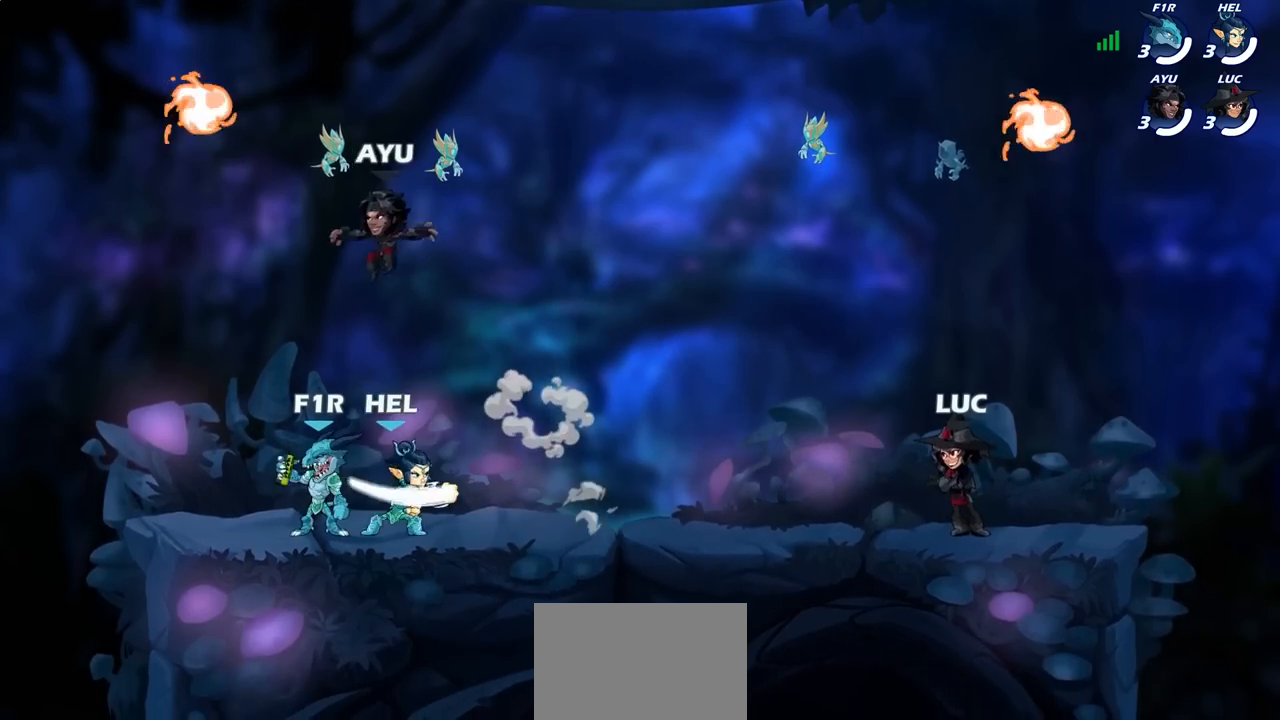
{"dt_ms": 500, "buttons": ["CROSS"], "left_stick": "right", "right_stick": "center", "events": [[317, "left_stick", "right"], [450, "CROSS", "down"]]}
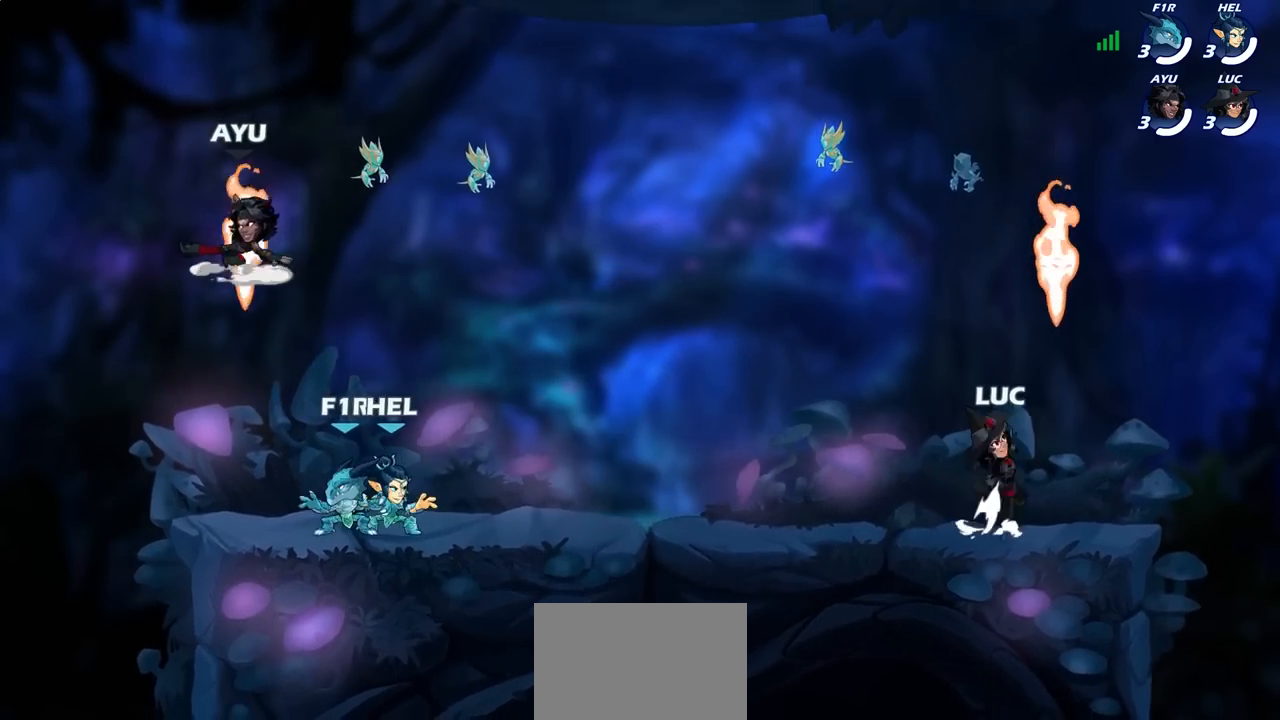
{"dt_ms": 500, "buttons": [], "left_stick": "down-left", "right_stick": "center", "events": [[67, "left_stick", "up"], [83, "CROSS", "up"], [83, "R1", "down"], [200, "left_stick", "left"], [217, "R1", "up"], [267, "left_stick", "down-left"], [400, "left_stick", "down-right"], [500, "left_stick", "down-left"]]}
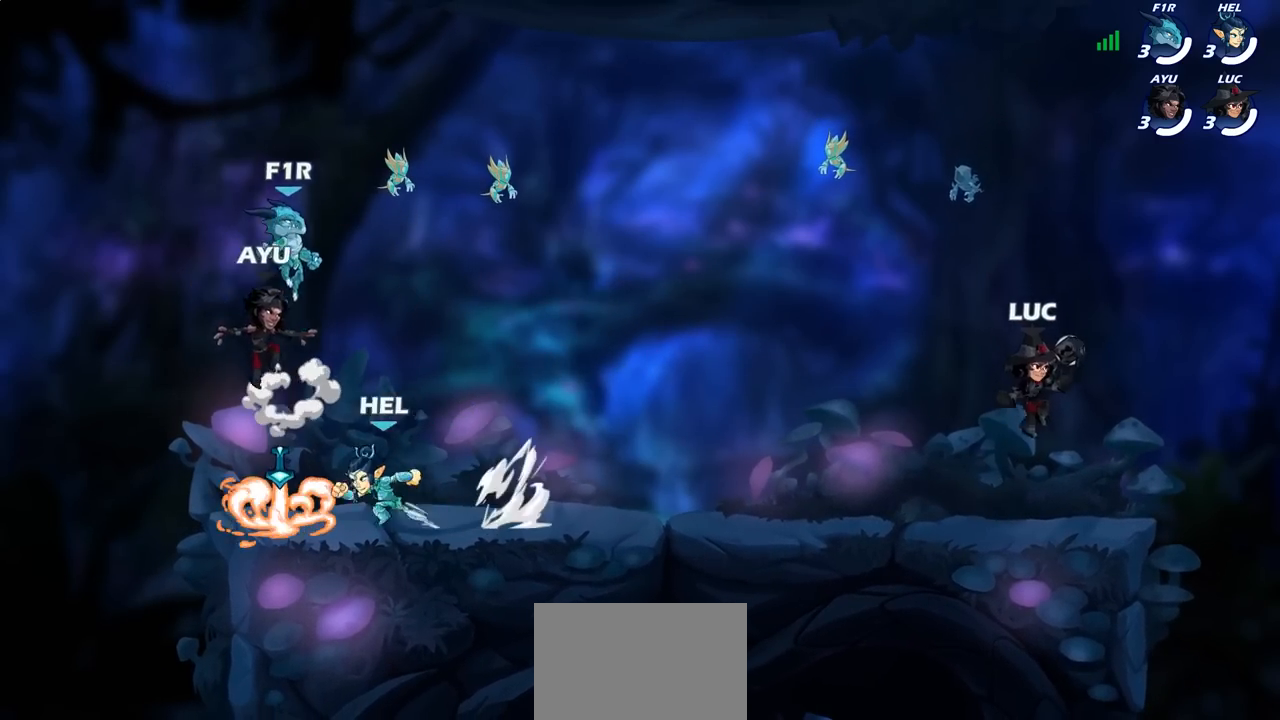
{"dt_ms": 500, "buttons": [], "left_stick": "right", "right_stick": "center", "events": [[17, "left_stick", "left"], [250, "R2", "down"], [383, "R2", "up"], [467, "left_stick", "right"]]}
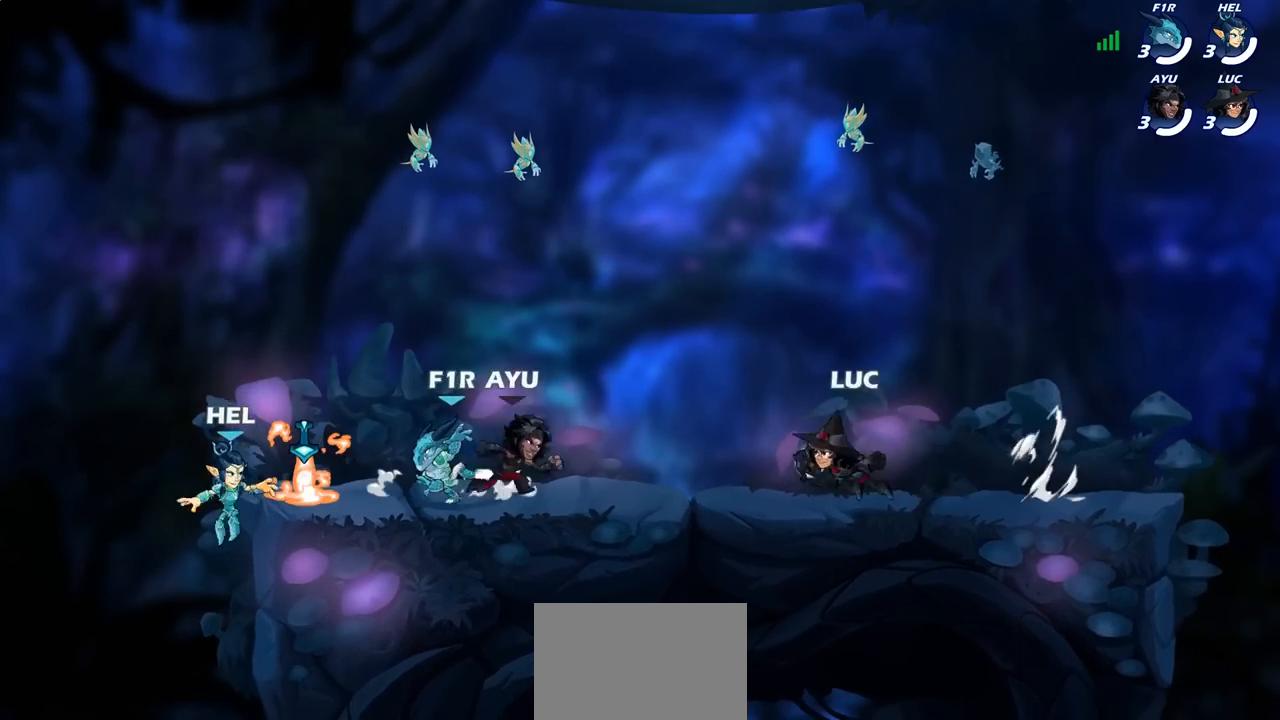
{"dt_ms": 500, "buttons": [], "left_stick": "center", "right_stick": "center", "events": [[33, "R2", "down"], [133, "left_stick", "up-left"], [150, "R2", "up"], [233, "R2", "down"], [317, "R2", "up"], [333, "left_stick", "center"]]}
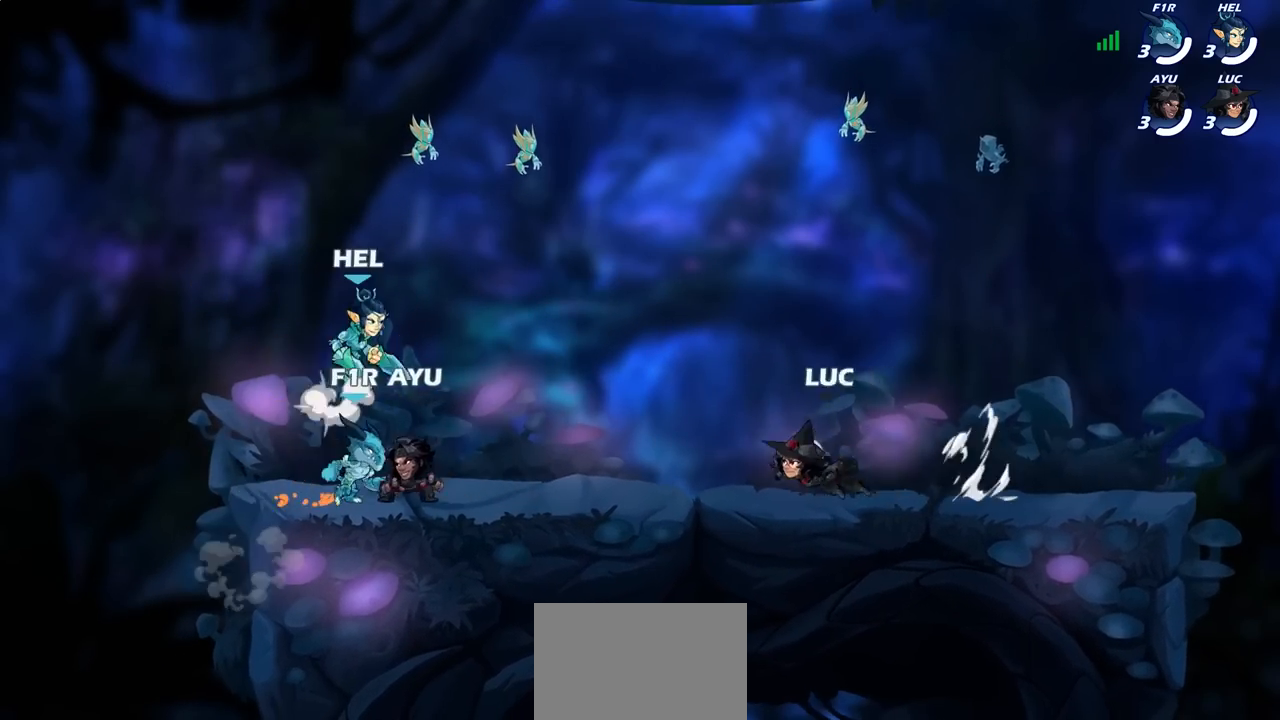
{"dt_ms": 500, "buttons": ["CROSS", "SQUARE"], "left_stick": "center", "right_stick": "center", "events": [[450, "CROSS", "down"], [483, "SQUARE", "down"]]}
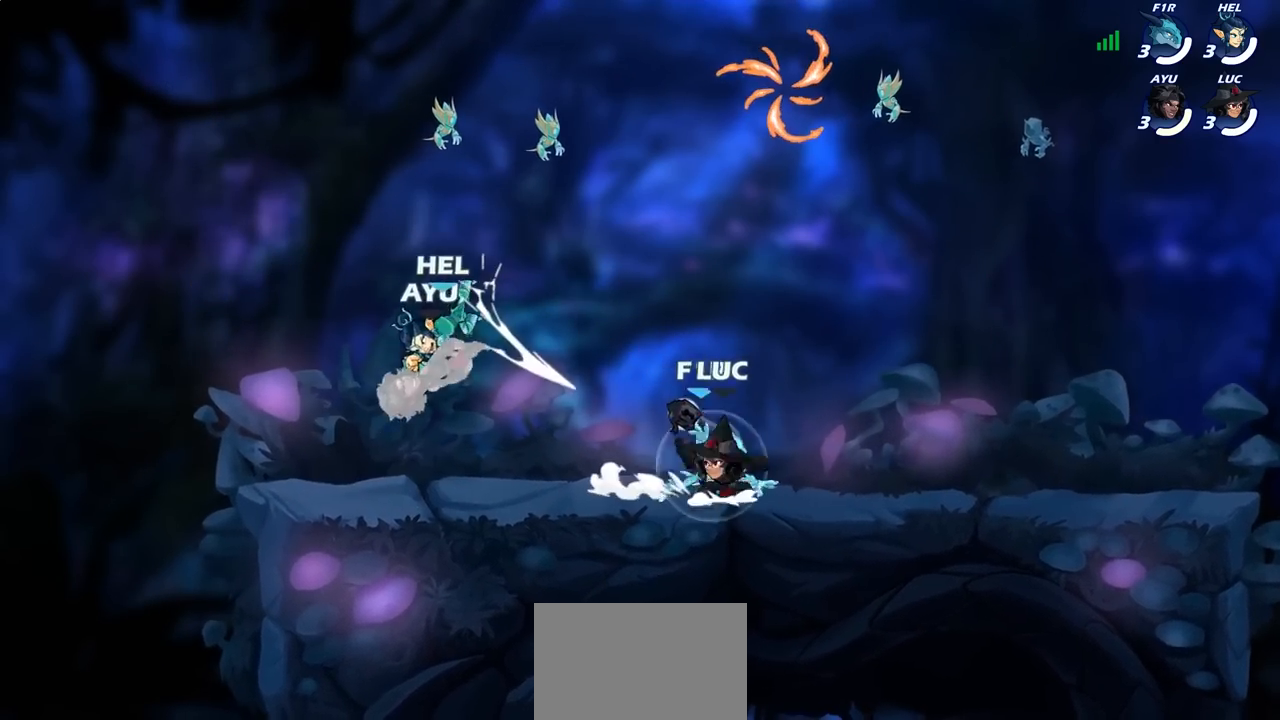
{"dt_ms": 500, "buttons": [], "left_stick": "right", "right_stick": "center", "events": [[17, "right_stick", "down-left"], [67, "right_stick", "center"], [83, "CROSS", "up"], [83, "SQUARE", "up"], [183, "SQUARE", "down"], [300, "SQUARE", "up"], [333, "left_stick", "right"]]}
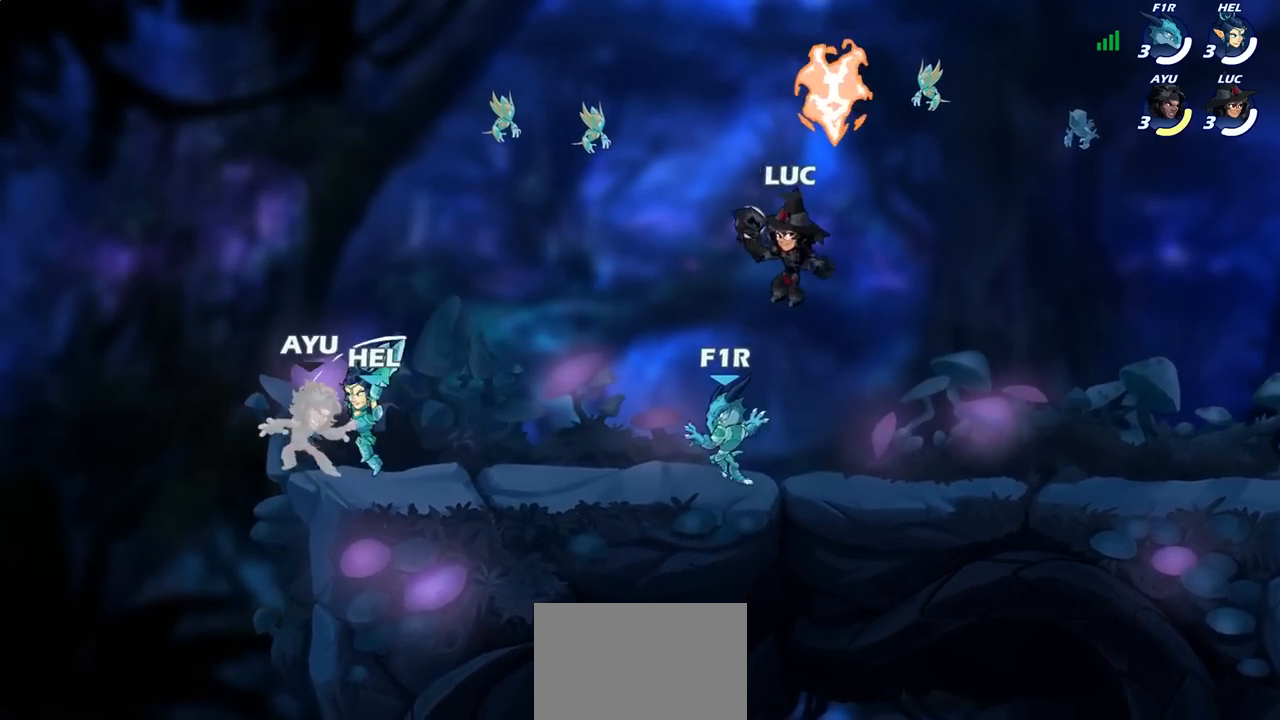
{"dt_ms": 500, "buttons": [], "left_stick": "right", "right_stick": "center", "events": [[117, "left_stick", "down-left"], [200, "SQUARE", "down"], [250, "left_stick", "up-left"], [300, "SQUARE", "up"], [317, "left_stick", "center"], [367, "left_stick", "right"]]}
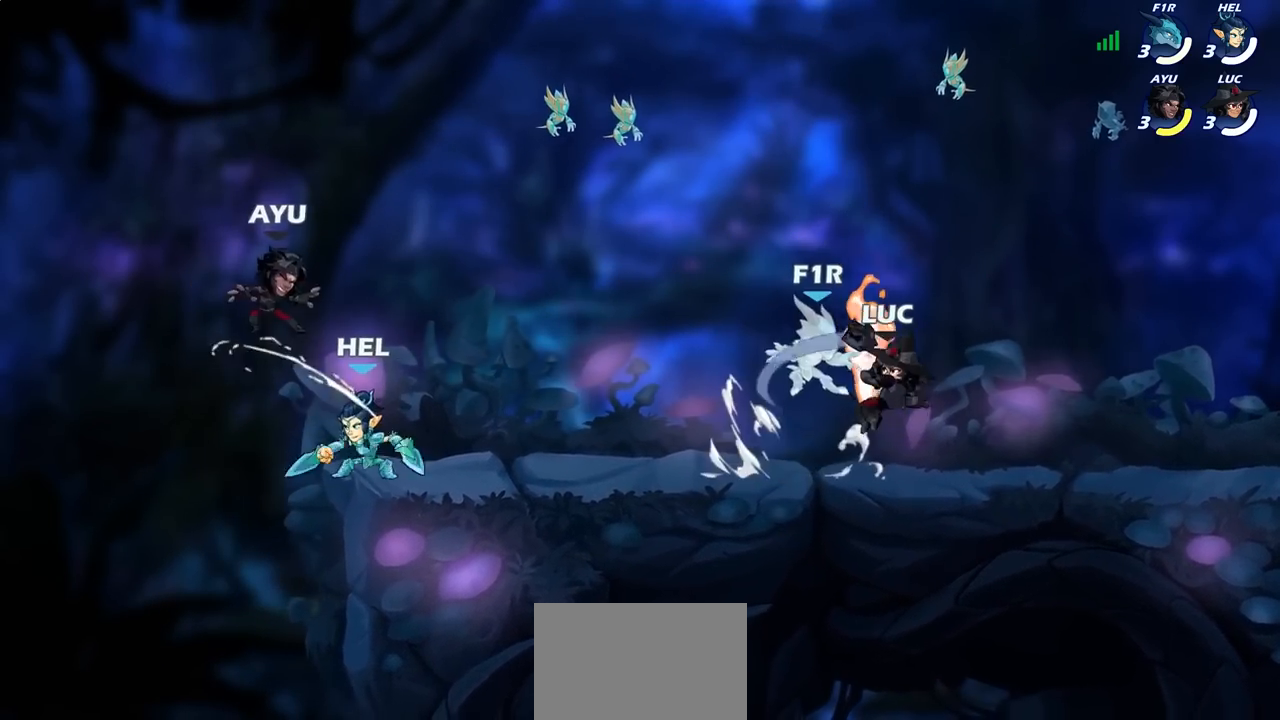
{"dt_ms": 500, "buttons": [], "left_stick": "right", "right_stick": "center", "events": []}
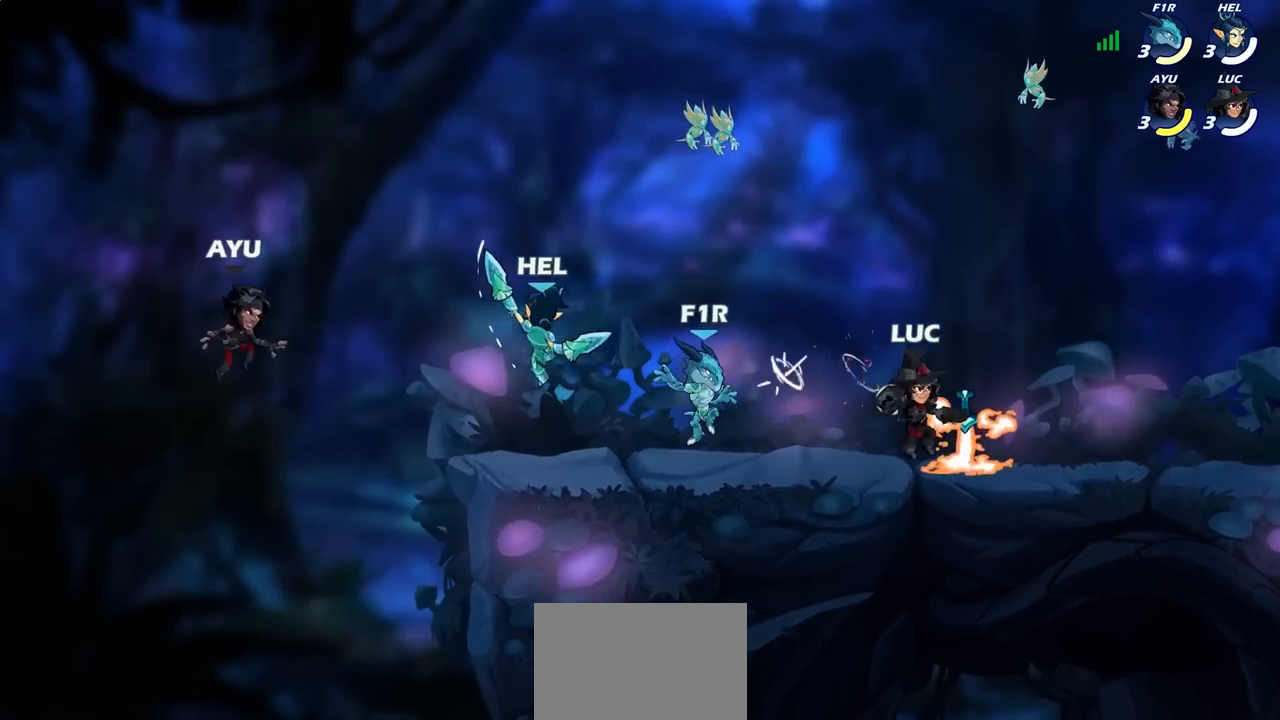
{"dt_ms": 500, "buttons": [], "left_stick": "center", "right_stick": "center", "events": [[33, "left_stick", "down-left"], [167, "SQUARE", "down"], [250, "SQUARE", "up"], [300, "left_stick", "center"]]}
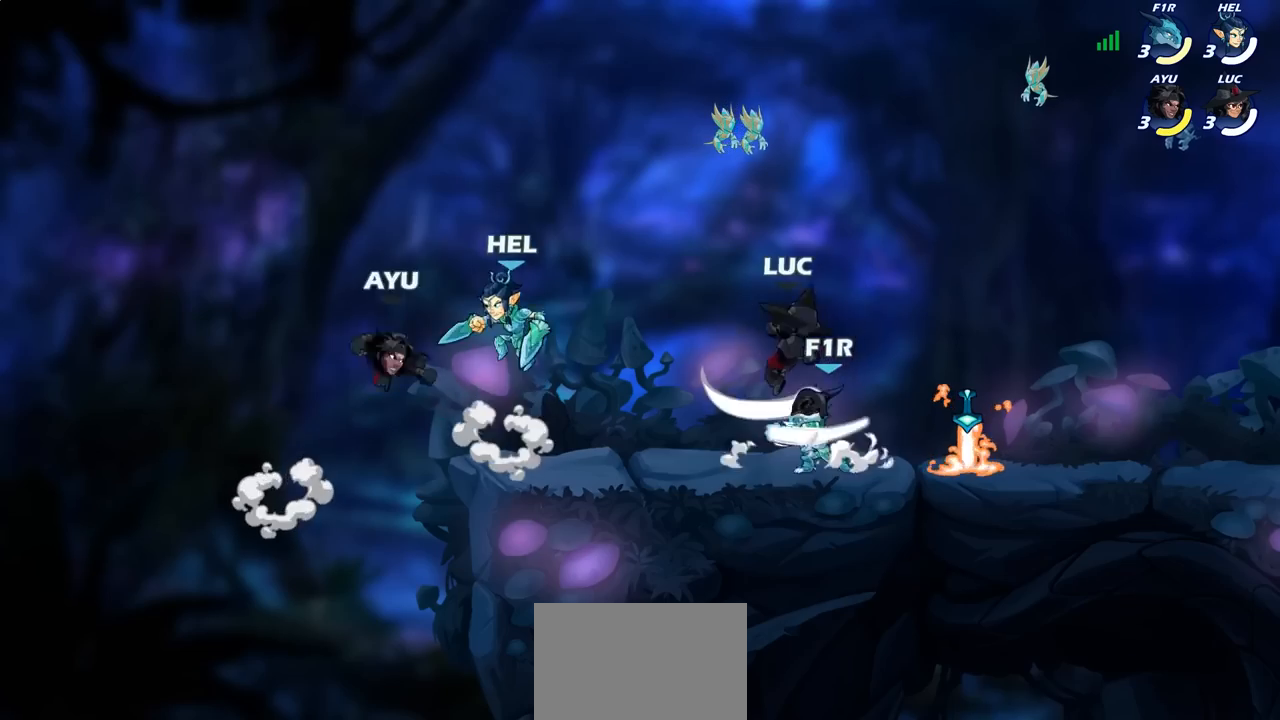
{"dt_ms": 500, "buttons": [], "left_stick": "center", "right_stick": "center", "events": [[133, "left_stick", "right"], [367, "SQUARE", "down"], [417, "left_stick", "center"], [450, "SQUARE", "up"]]}
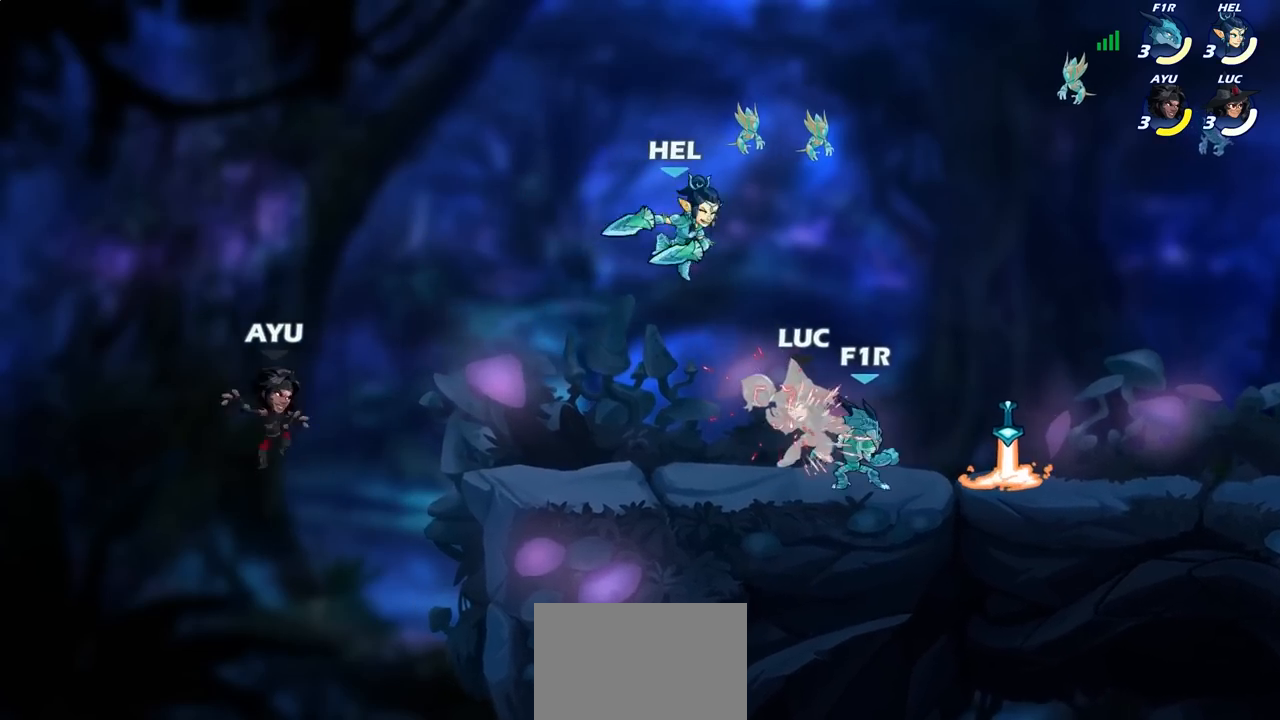
{"dt_ms": 500, "buttons": ["CROSS"], "left_stick": "right", "right_stick": "center", "events": [[333, "left_stick", "right"], [483, "CROSS", "down"]]}
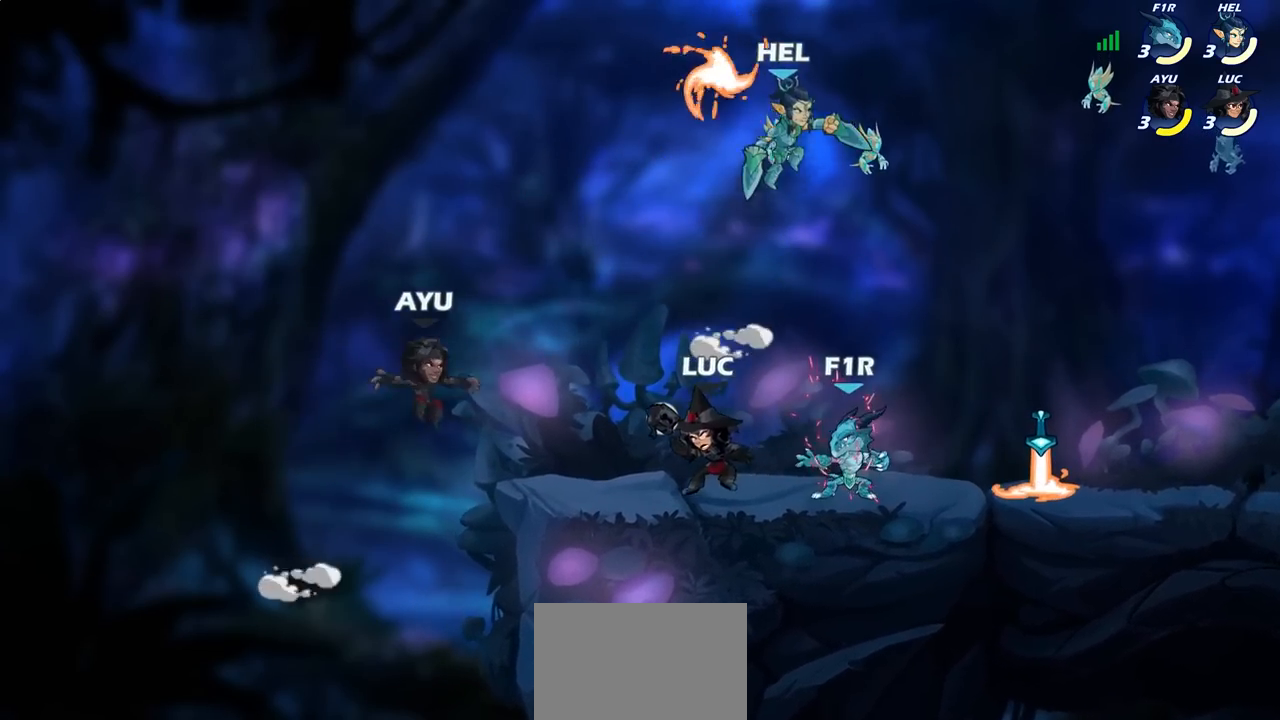
{"dt_ms": 500, "buttons": [], "left_stick": "down", "right_stick": "center", "events": [[50, "left_stick", "up-right"], [67, "R1", "down"], [67, "R2", "down"], [150, "CROSS", "up"], [233, "R1", "up"], [250, "R2", "up"], [367, "left_stick", "down"]]}
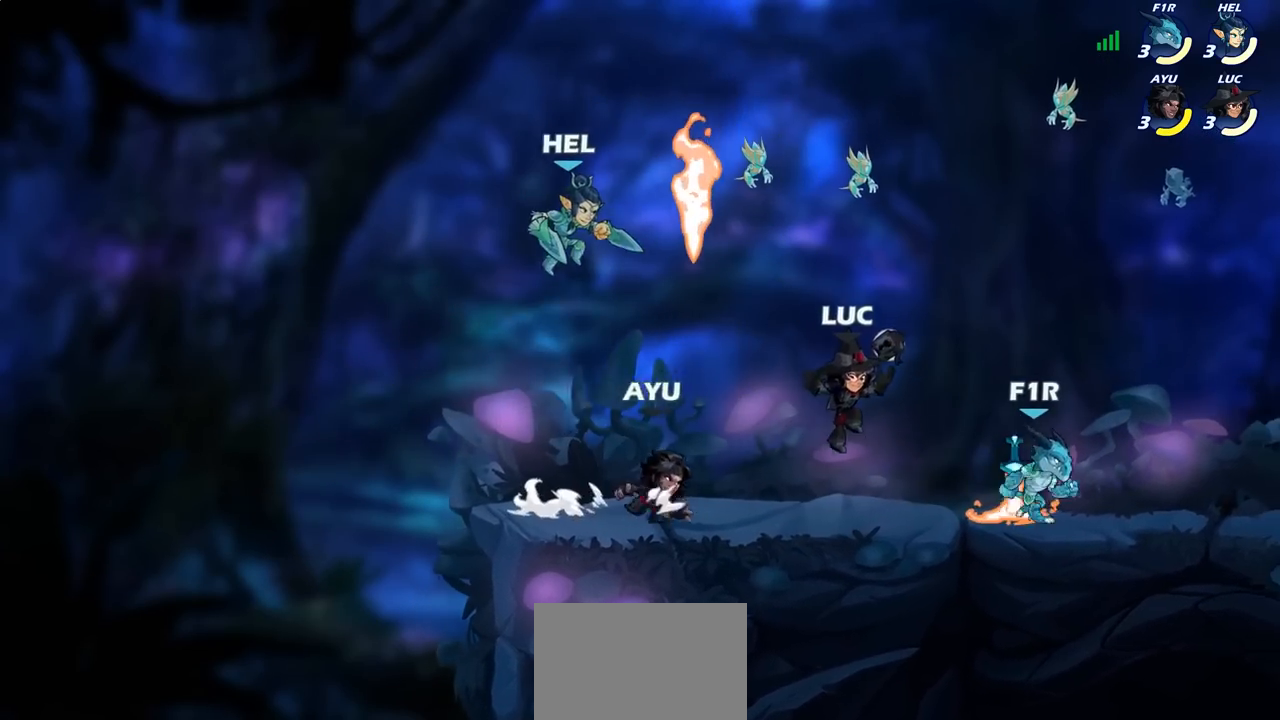
{"dt_ms": 500, "buttons": ["CROSS"], "left_stick": "center", "right_stick": "center", "events": [[50, "CIRCLE", "down"], [133, "CIRCLE", "up"], [233, "left_stick", "center"], [483, "CROSS", "down"]]}
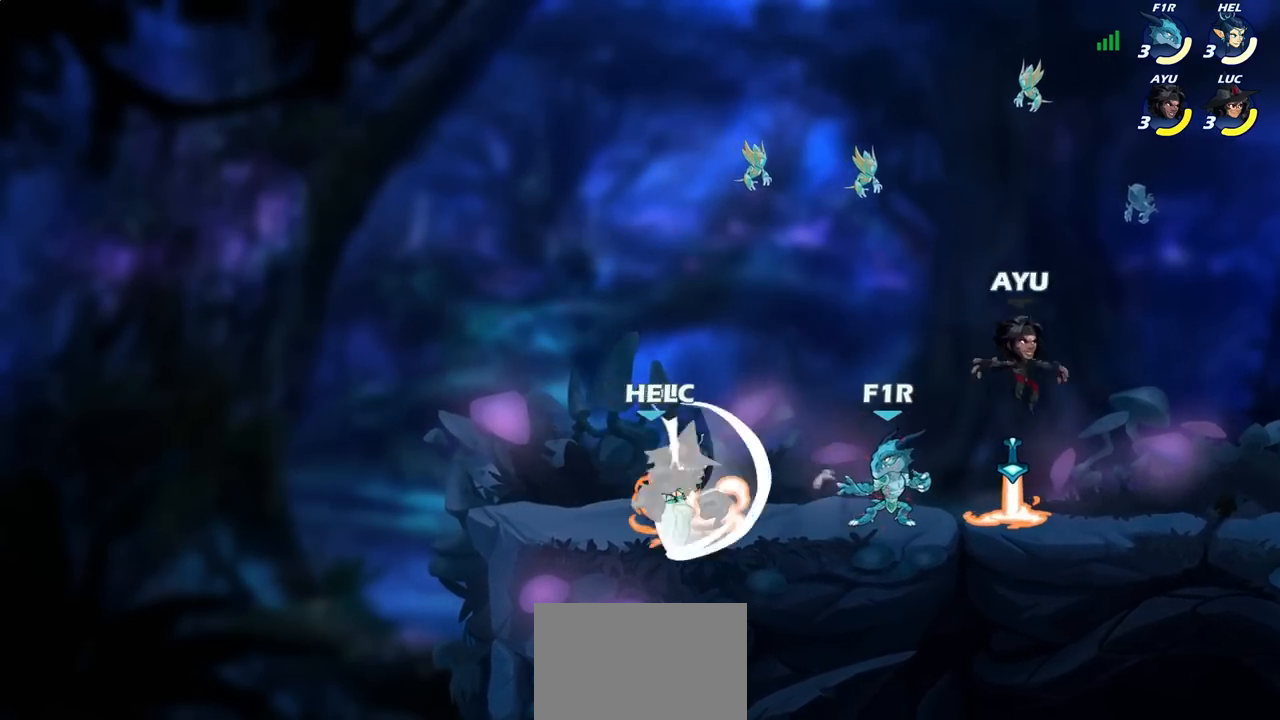
{"dt_ms": 1000, "buttons": [], "left_stick": "center", "right_stick": "center"}
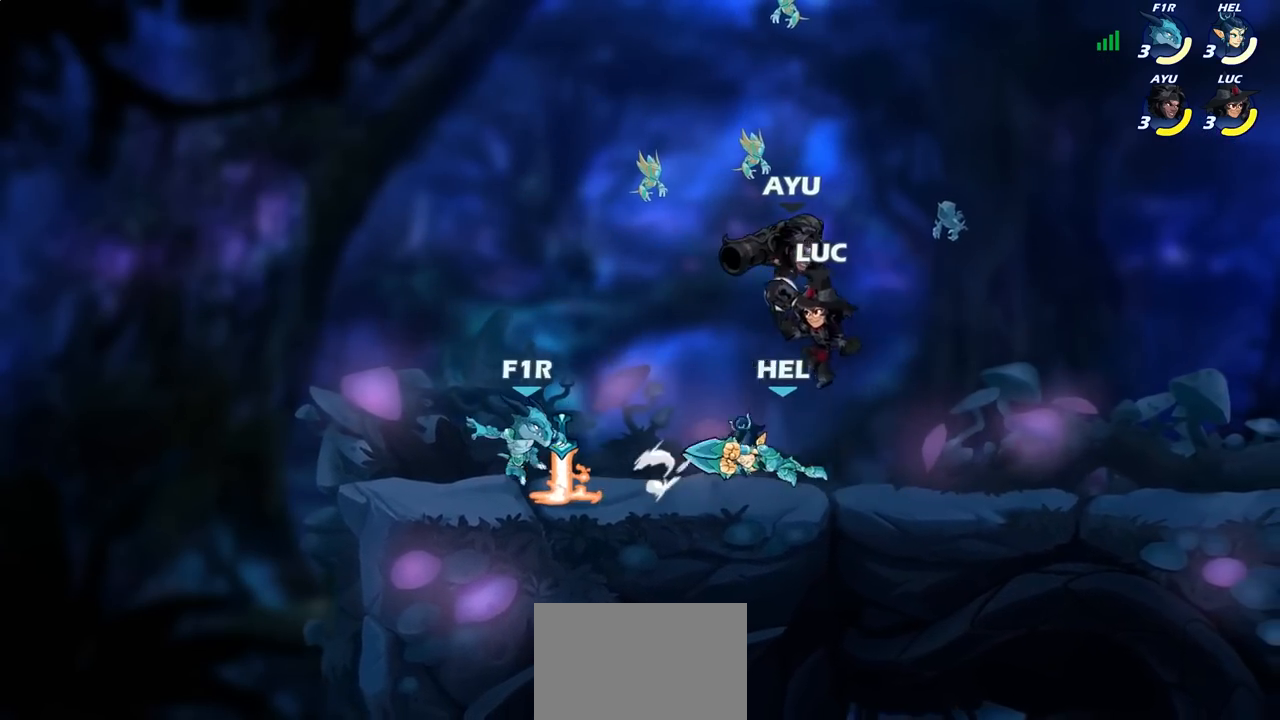
{"dt_ms": 500, "buttons": [], "left_stick": "down-left", "right_stick": "center", "events": [[50, "left_stick", "up-left"], [83, "CROSS", "down"], [217, "left_stick", "up-right"], [233, "CROSS", "up"], [317, "left_stick", "right"], [467, "left_stick", "down-left"]]}
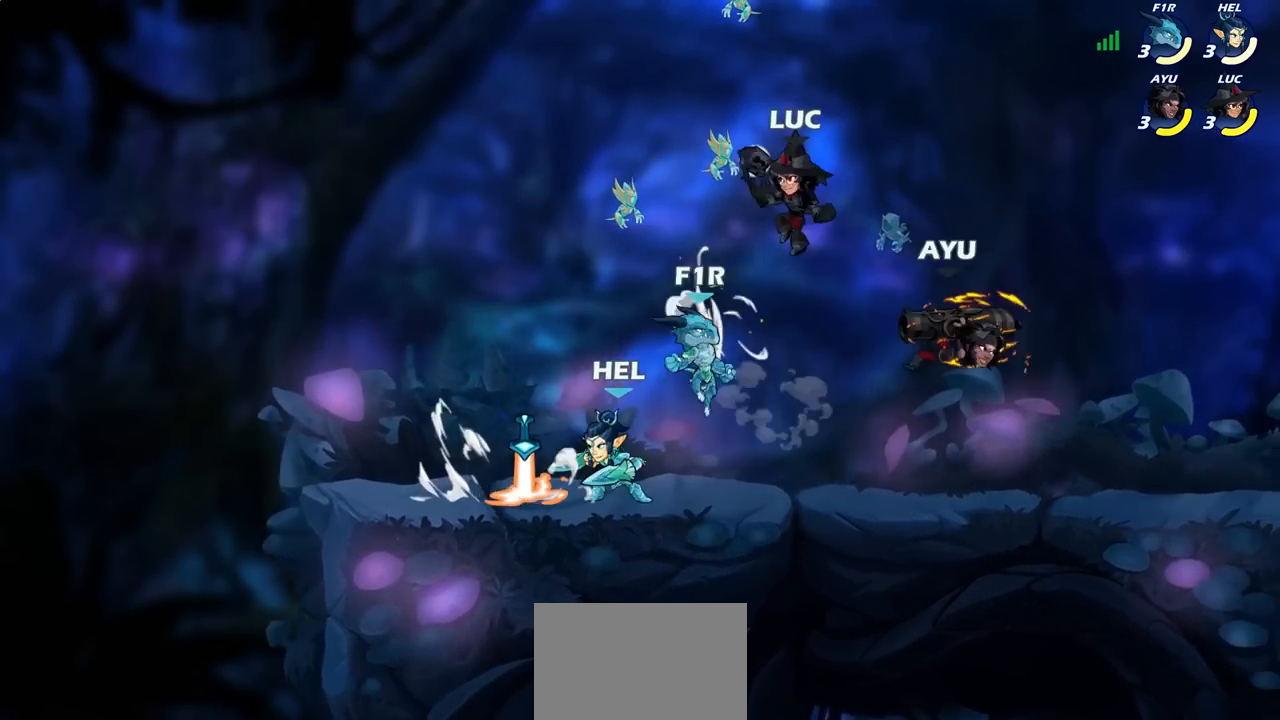
{"dt_ms": 500, "buttons": [], "left_stick": "left", "right_stick": "center", "events": [[50, "SQUARE", "down"], [150, "SQUARE", "up"], [183, "left_stick", "center"], [300, "left_stick", "left"]]}
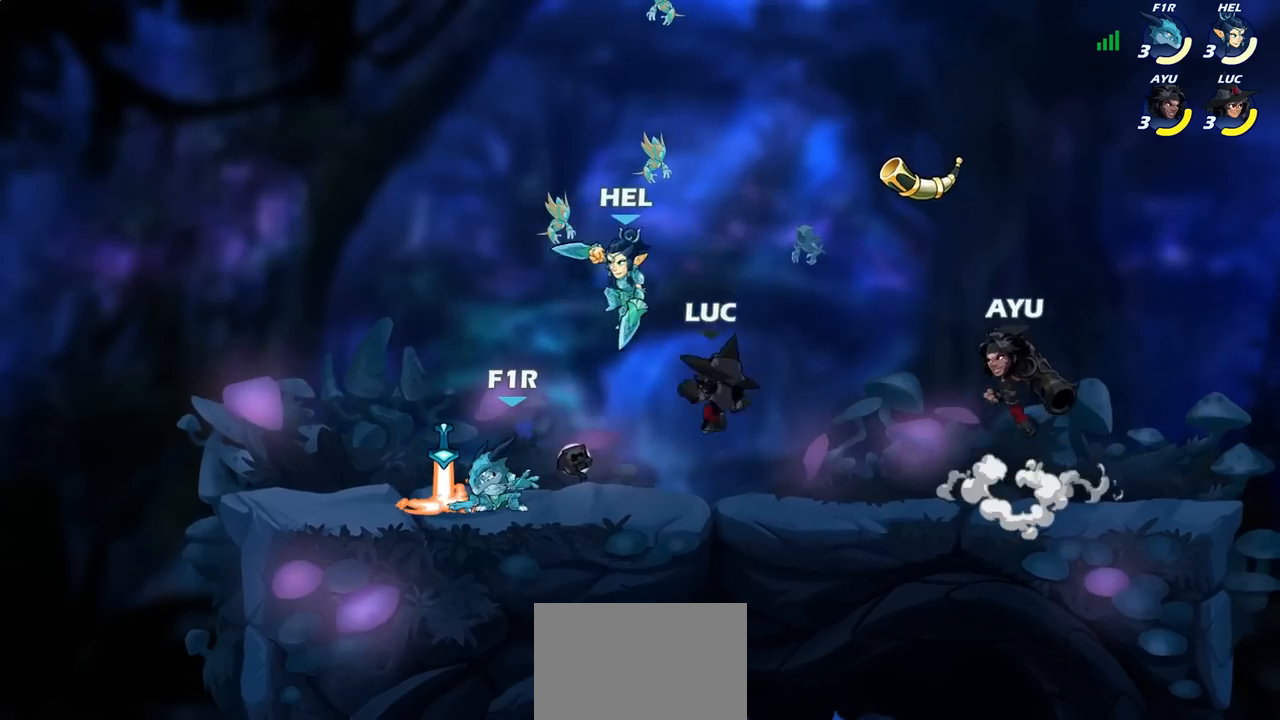
{"dt_ms": 500, "buttons": [], "left_stick": "center", "right_stick": "center", "events": [[233, "SQUARE", "down"], [317, "SQUARE", "up"], [333, "left_stick", "center"]]}
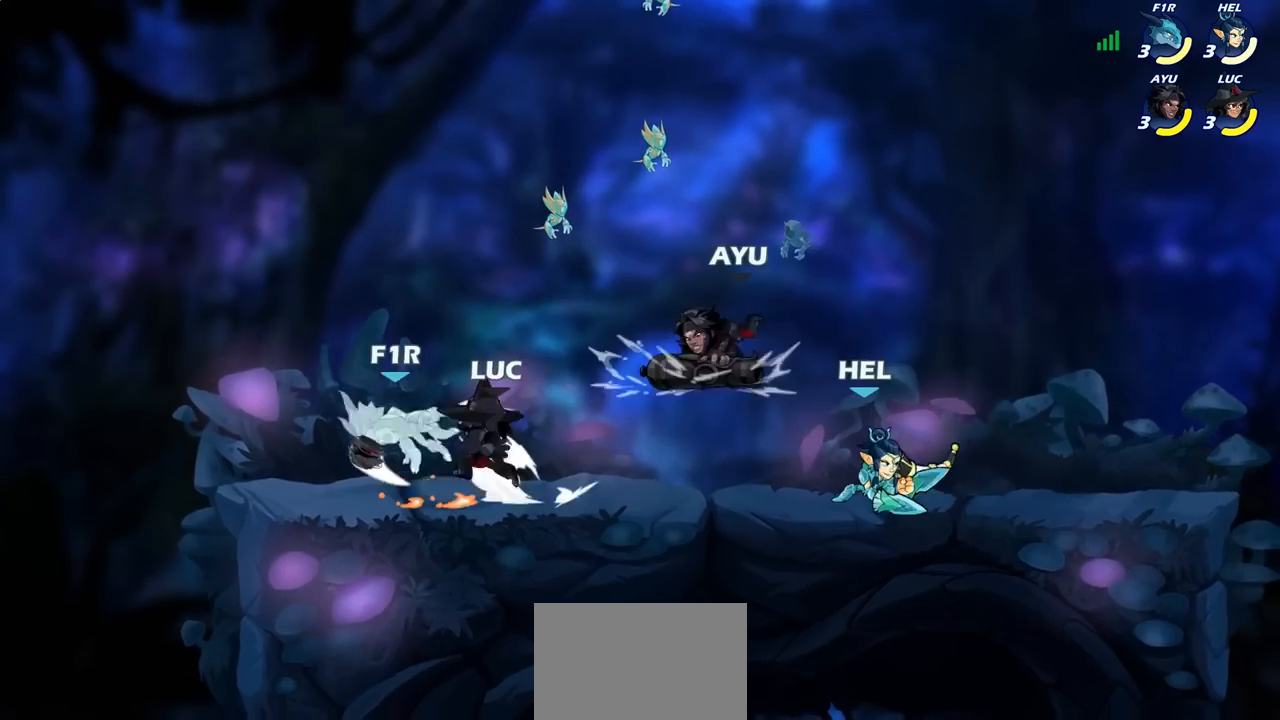
{"dt_ms": 500, "buttons": [], "left_stick": "center", "right_stick": "center", "events": [[183, "left_stick", "down"], [267, "SQUARE", "down"], [367, "SQUARE", "up"], [383, "left_stick", "center"]]}
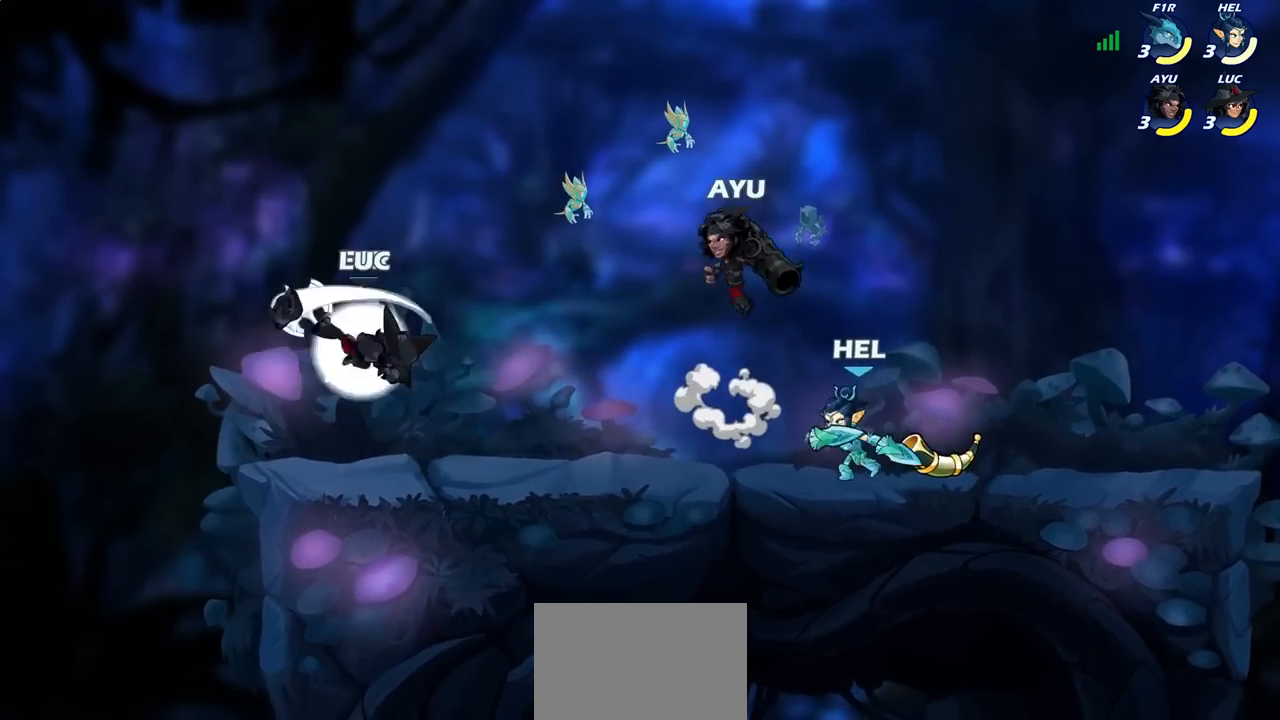
{"dt_ms": 500, "buttons": ["CROSS", "R2"], "left_stick": "up-right", "right_stick": "center", "events": [[167, "left_stick", "up"], [200, "CROSS", "down"], [267, "SQUARE", "down"], [317, "left_stick", "center"], [333, "CROSS", "up"], [333, "SQUARE", "up"], [433, "CROSS", "down"], [433, "left_stick", "up-right"], [500, "R2", "down"]]}
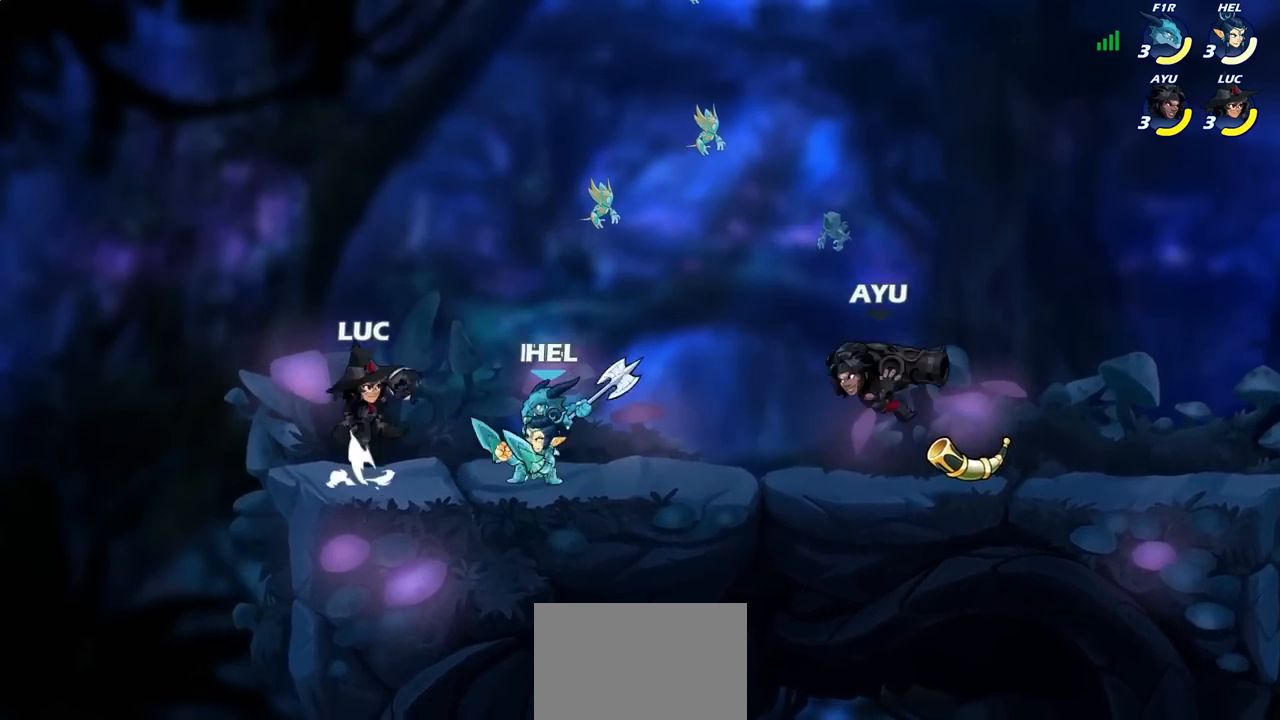
{"dt_ms": 500, "buttons": ["SQUARE"], "left_stick": "left", "right_stick": "center", "events": [[67, "CROSS", "up"], [183, "R2", "up"], [233, "left_stick", "up-left"], [283, "left_stick", "down-left"], [417, "left_stick", "left"], [450, "SQUARE", "down"]]}
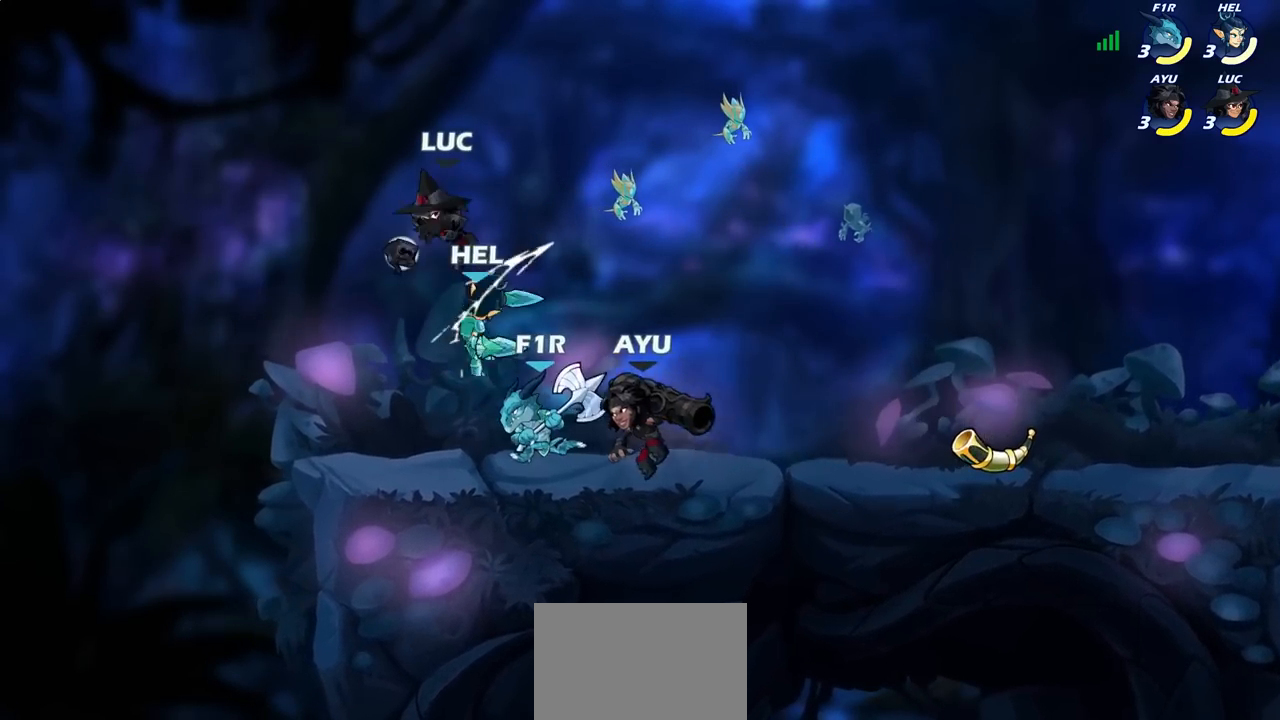
{"dt_ms": 500, "buttons": [], "left_stick": "left", "right_stick": "center", "events": [[33, "SQUARE", "up"], [67, "left_stick", "center"], [167, "SQUARE", "down"], [267, "SQUARE", "up"], [467, "left_stick", "left"]]}
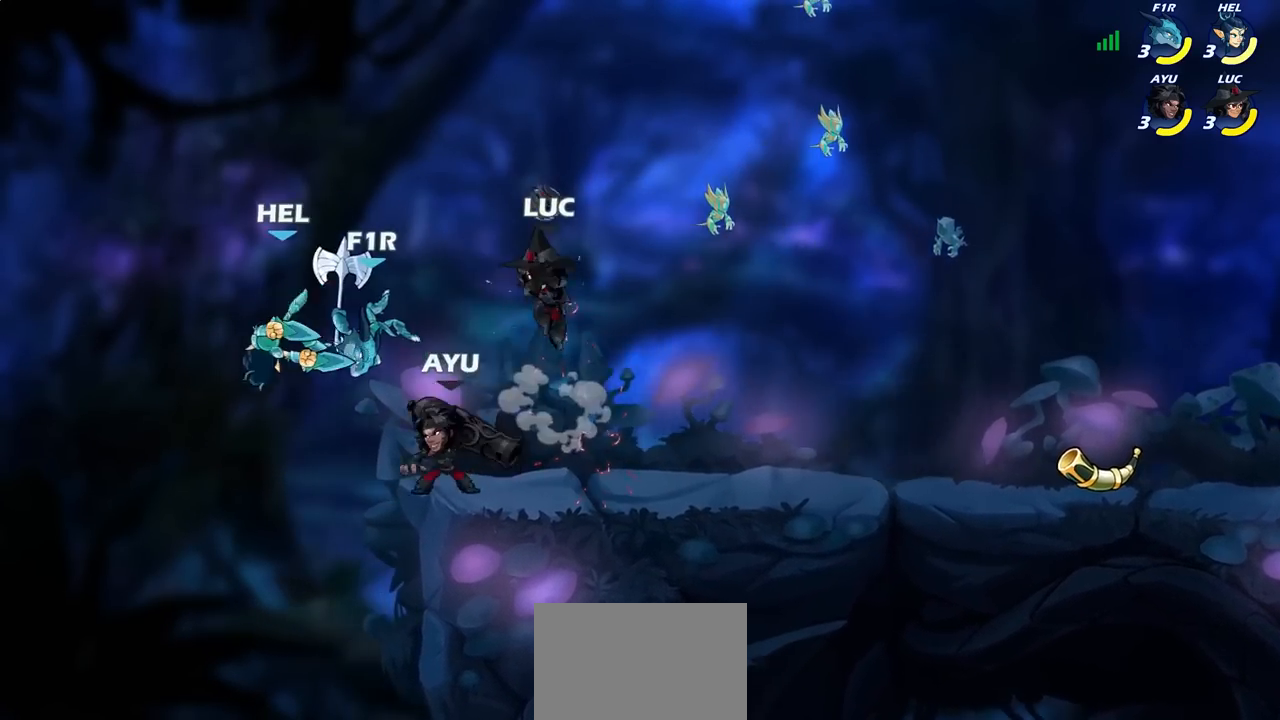
{"dt_ms": 500, "buttons": [], "left_stick": "center", "right_stick": "center", "events": [[33, "left_stick", "right"], [317, "left_stick", "left"], [417, "left_stick", "center"]]}